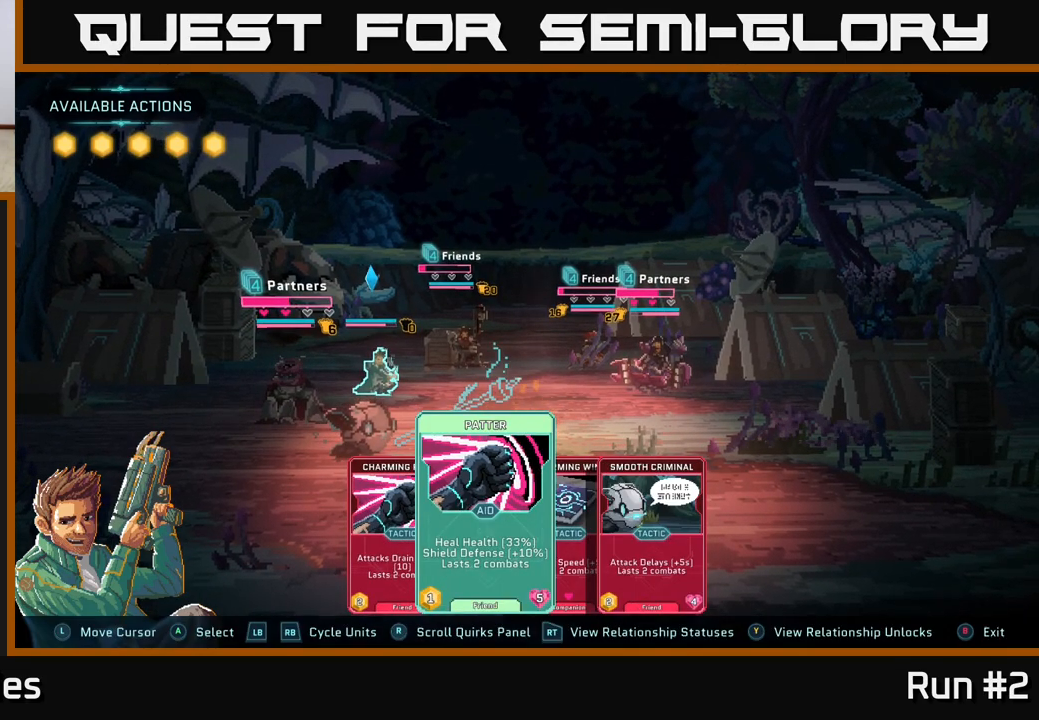
Gameplay with a controller (Xbox layout); each line is a JSON object with the inputs held at the frame after it. "events" lists button and stick changes between this image and that frame as [ms after this image, input, new state], when the widget could be followed in between.
{"buttons": [], "left_stick": "center", "right_stick": "center", "events": [[67, "left_stick", "right"], [317, "left_stick", "center"]]}
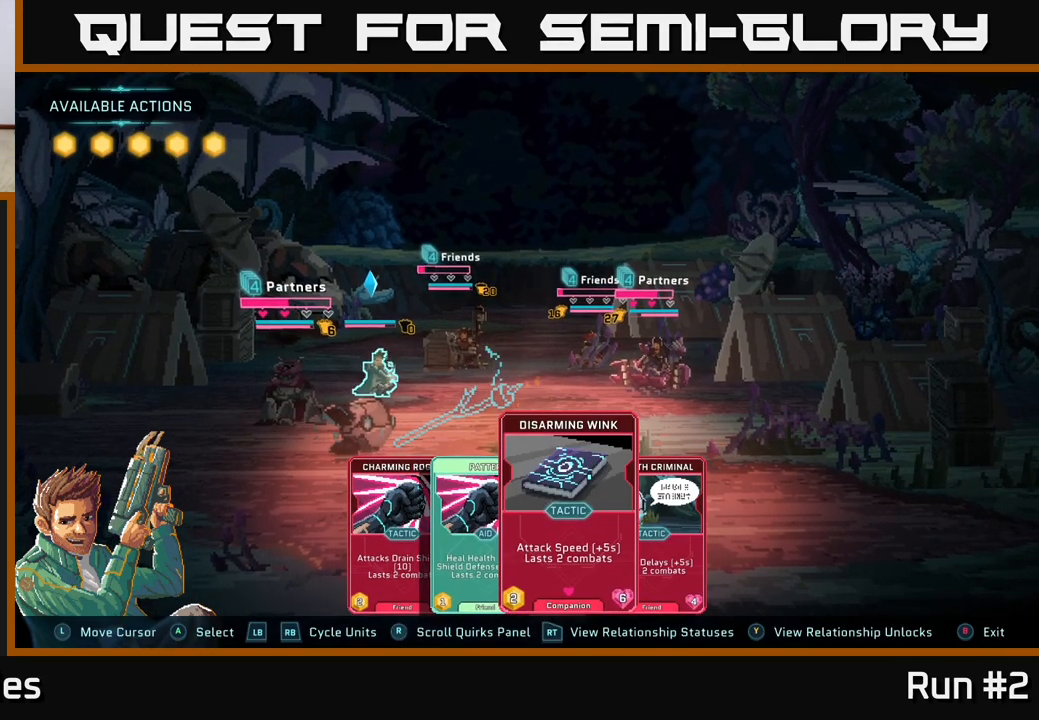
{"buttons": [], "left_stick": "center", "right_stick": "center", "events": []}
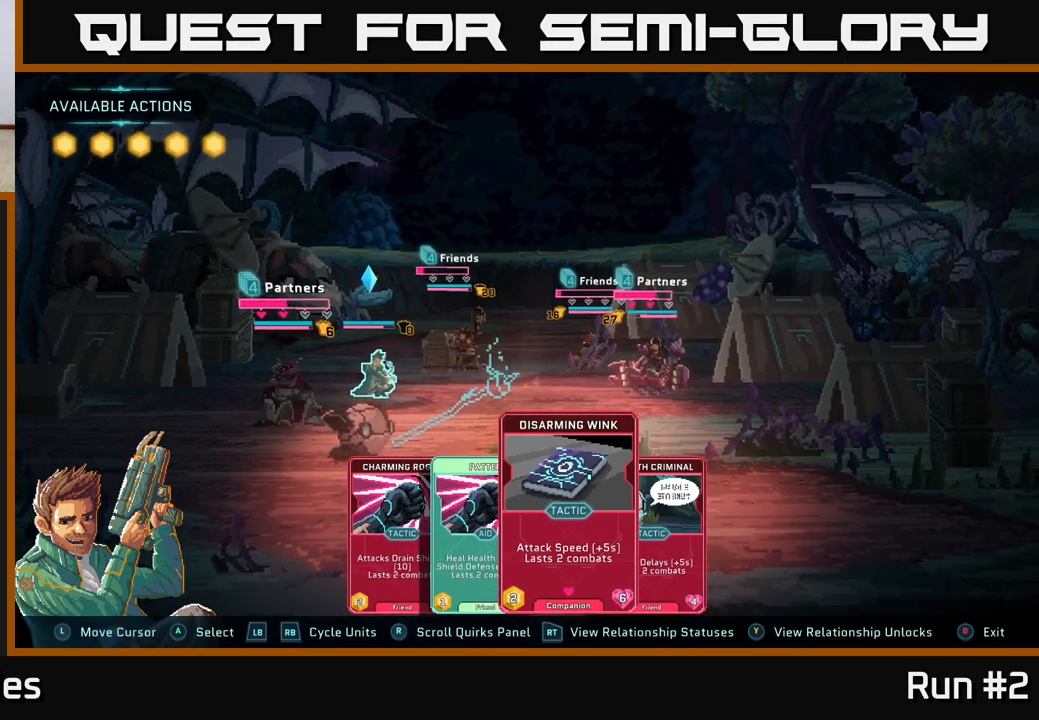
{"buttons": [], "left_stick": "center", "right_stick": "center", "events": [[133, "left_stick", "left"], [333, "left_stick", "center"]]}
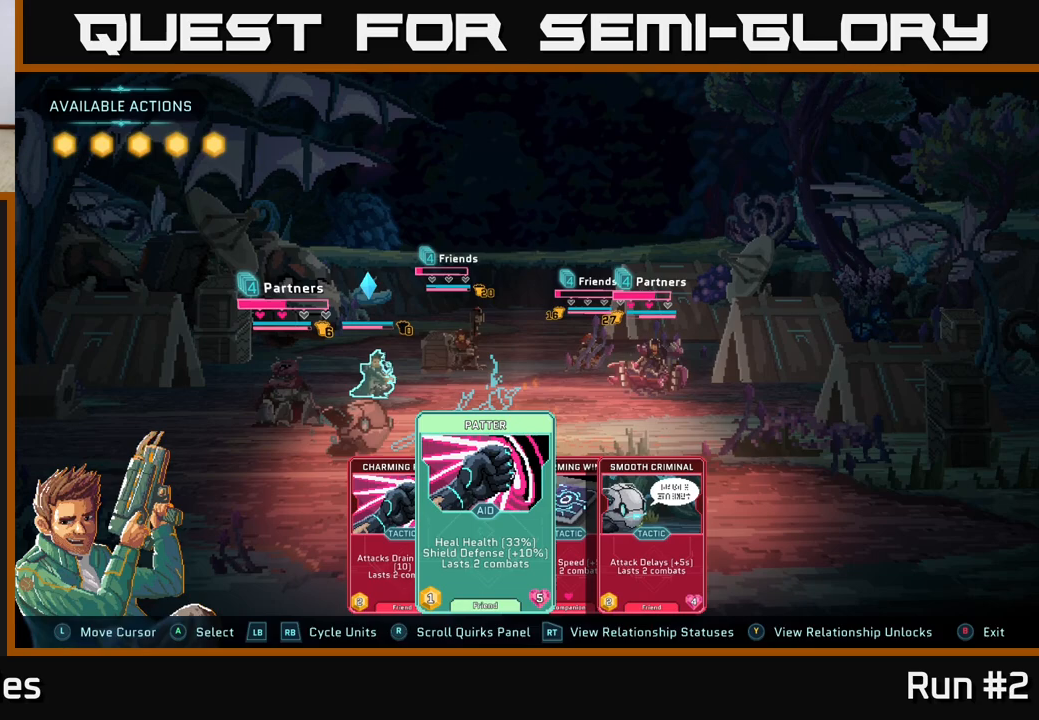
{"buttons": [], "left_stick": "center", "right_stick": "center", "events": []}
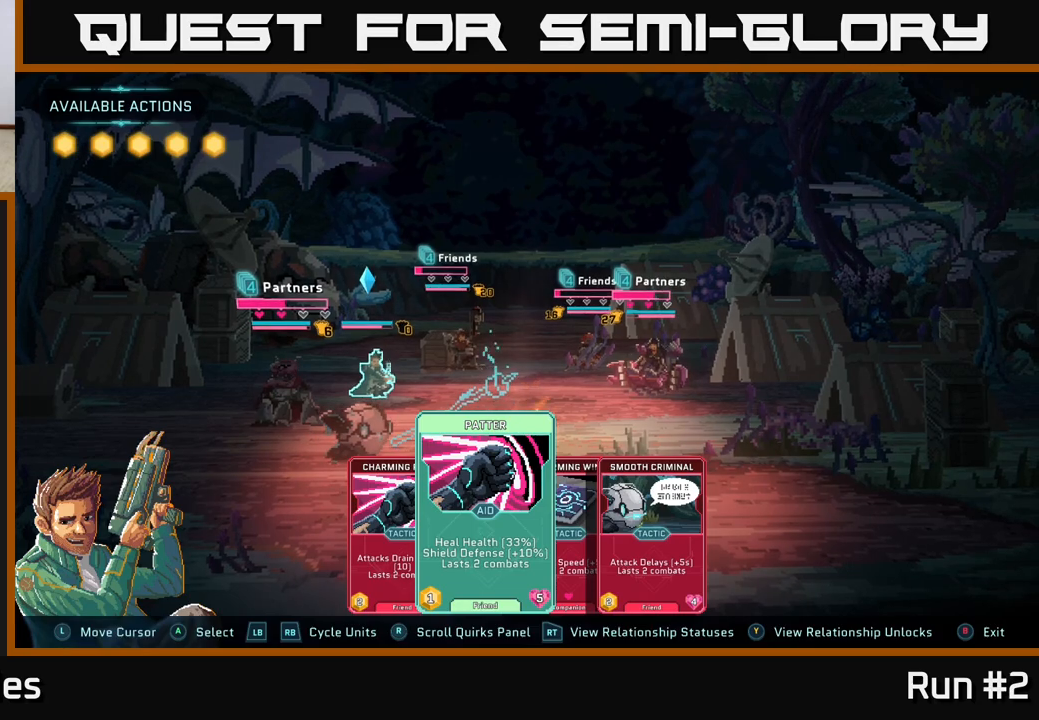
{"buttons": [], "left_stick": "center", "right_stick": "center", "events": []}
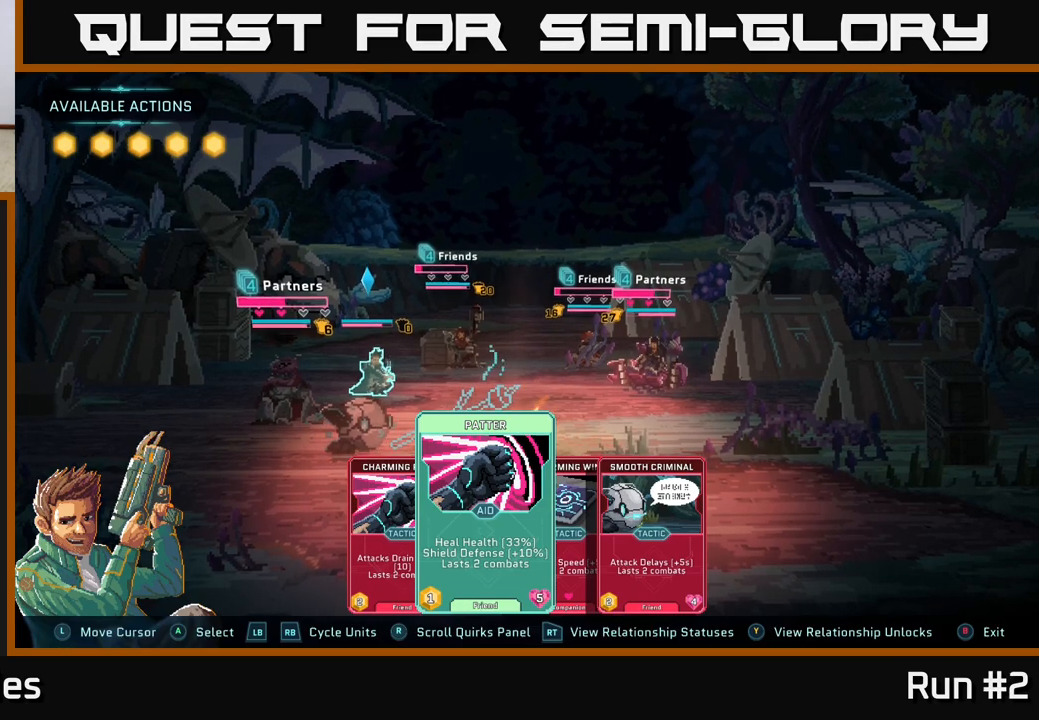
{"buttons": [], "left_stick": "center", "right_stick": "center", "events": [[233, "left_stick", "right"], [483, "left_stick", "center"]]}
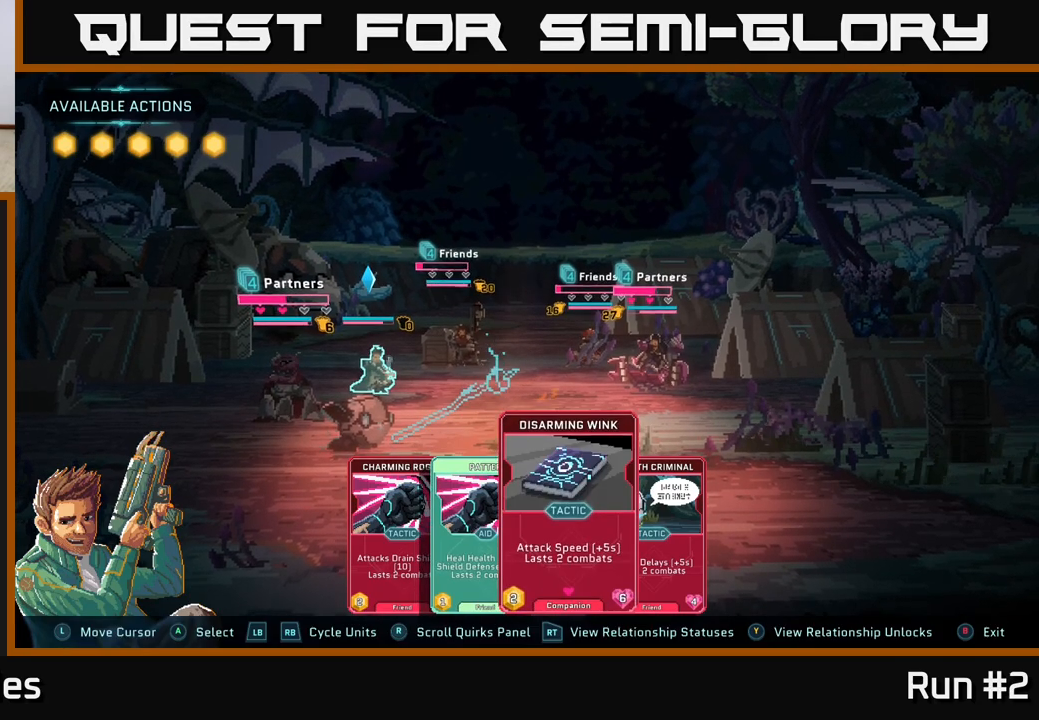
{"buttons": ["R1"], "left_stick": "center", "right_stick": "center", "events": [[350, "R1", "down"]]}
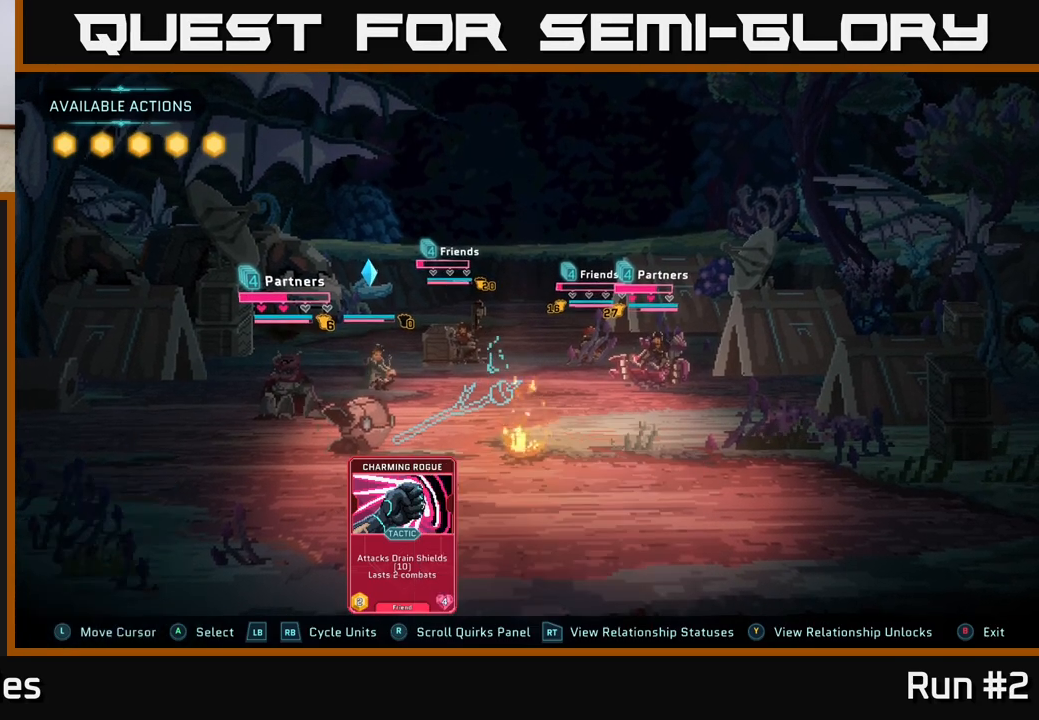
{"buttons": [], "left_stick": "center", "right_stick": "center", "events": [[17, "R1", "up"]]}
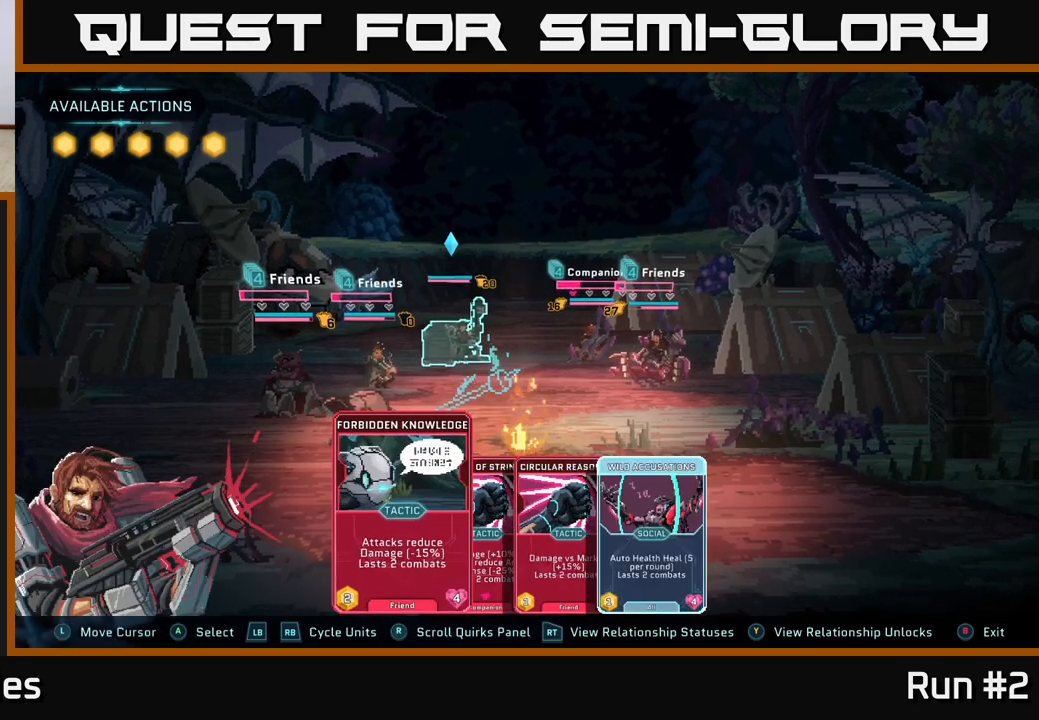
{"buttons": [], "left_stick": "center", "right_stick": "center", "events": []}
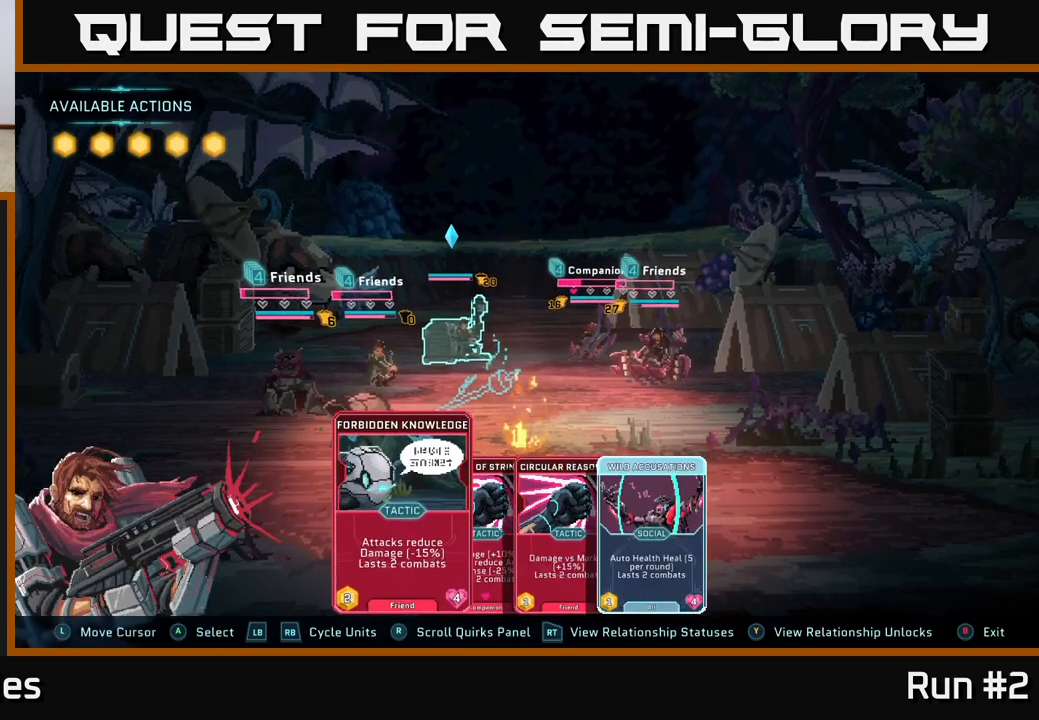
{"buttons": [], "left_stick": "center", "right_stick": "center", "events": [[83, "left_stick", "right"], [317, "left_stick", "center"]]}
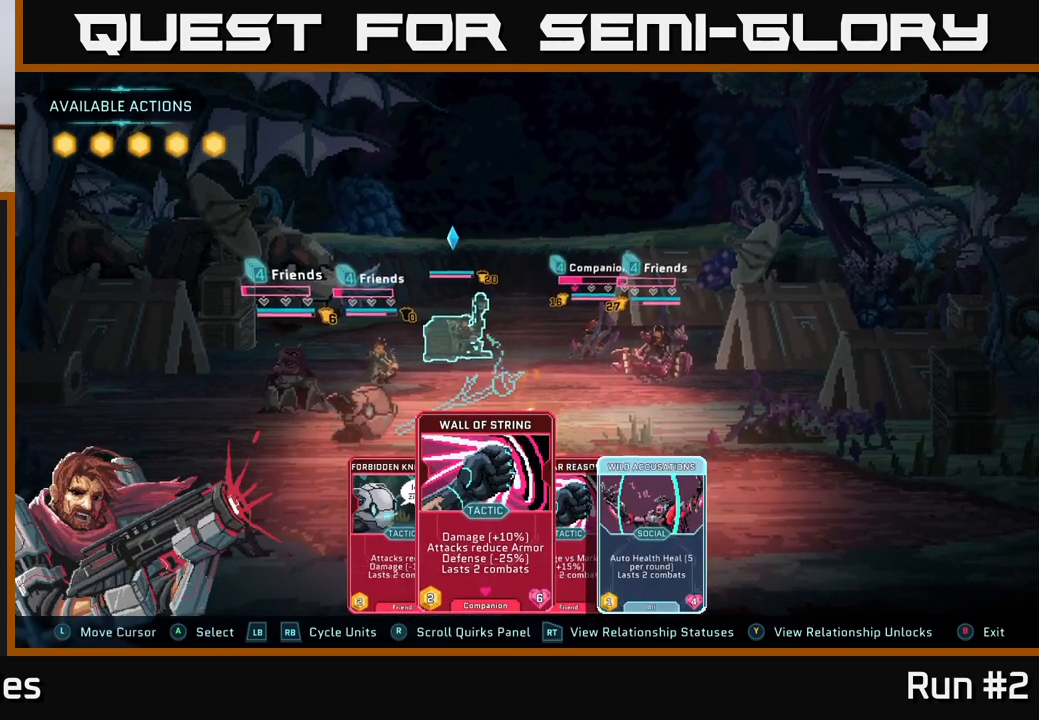
{"buttons": [], "left_stick": "center", "right_stick": "center", "events": [[50, "left_stick", "right"], [250, "left_stick", "center"]]}
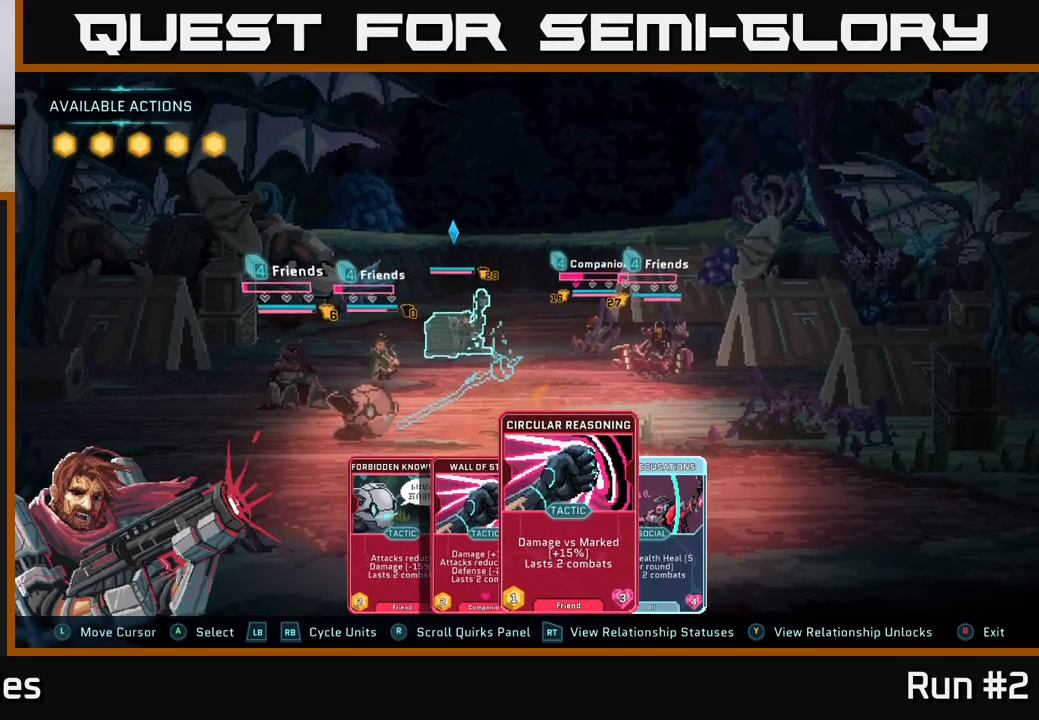
{"buttons": [], "left_stick": "center", "right_stick": "center", "events": [[33, "left_stick", "right"], [250, "left_stick", "center"]]}
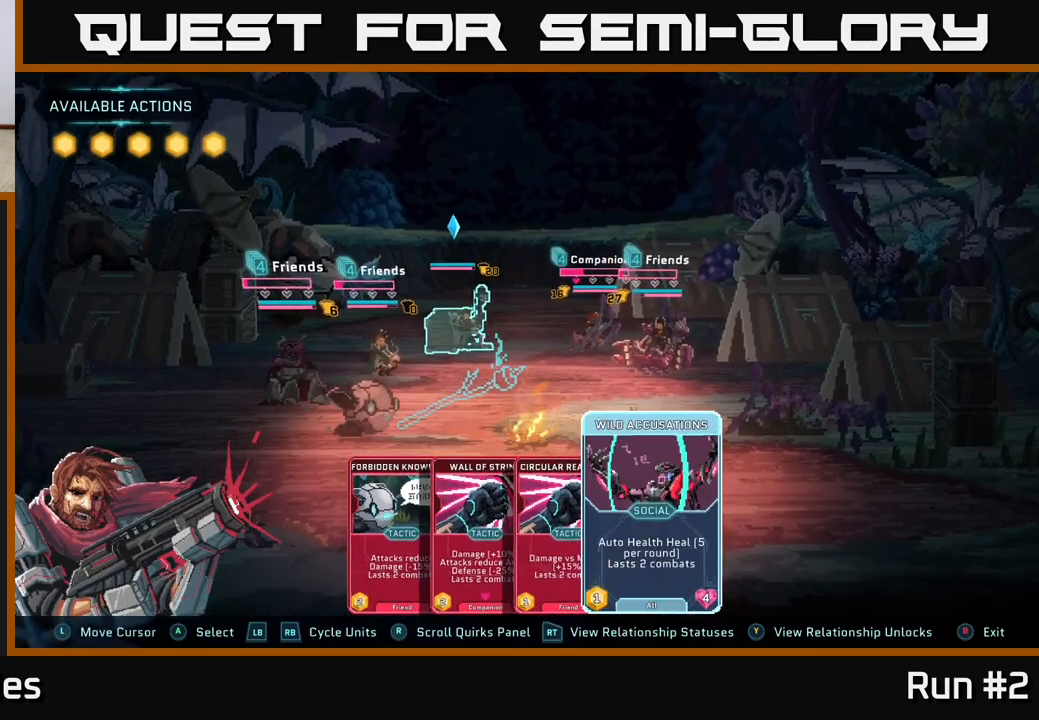
{"buttons": [], "left_stick": "center", "right_stick": "center", "events": []}
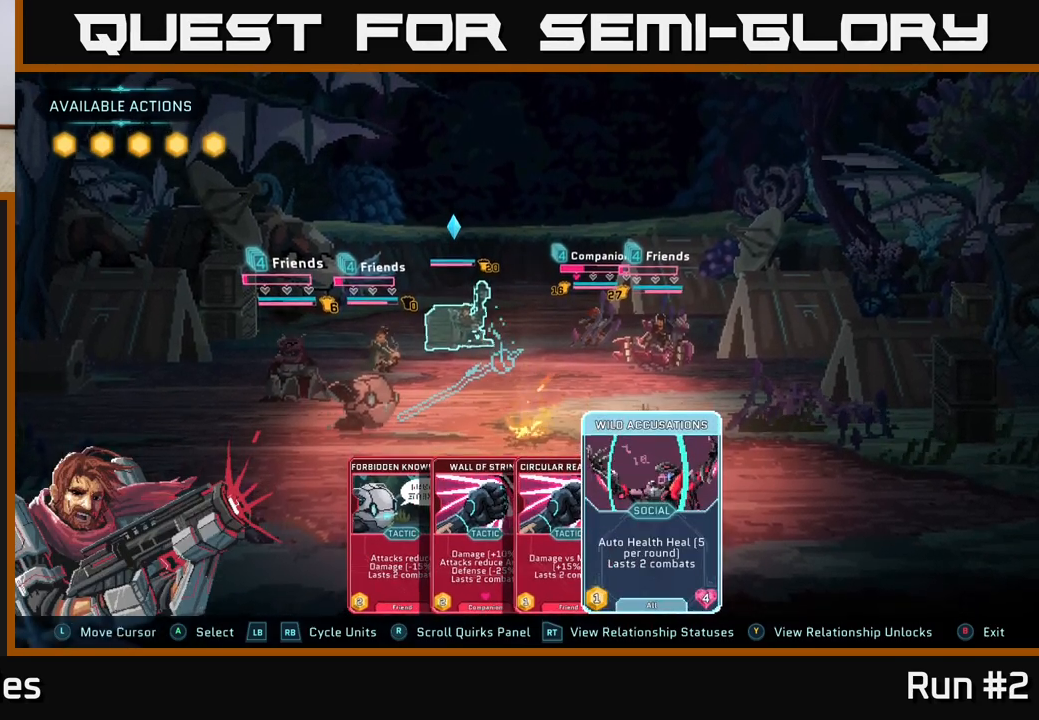
{"buttons": [], "left_stick": "center", "right_stick": "center", "events": []}
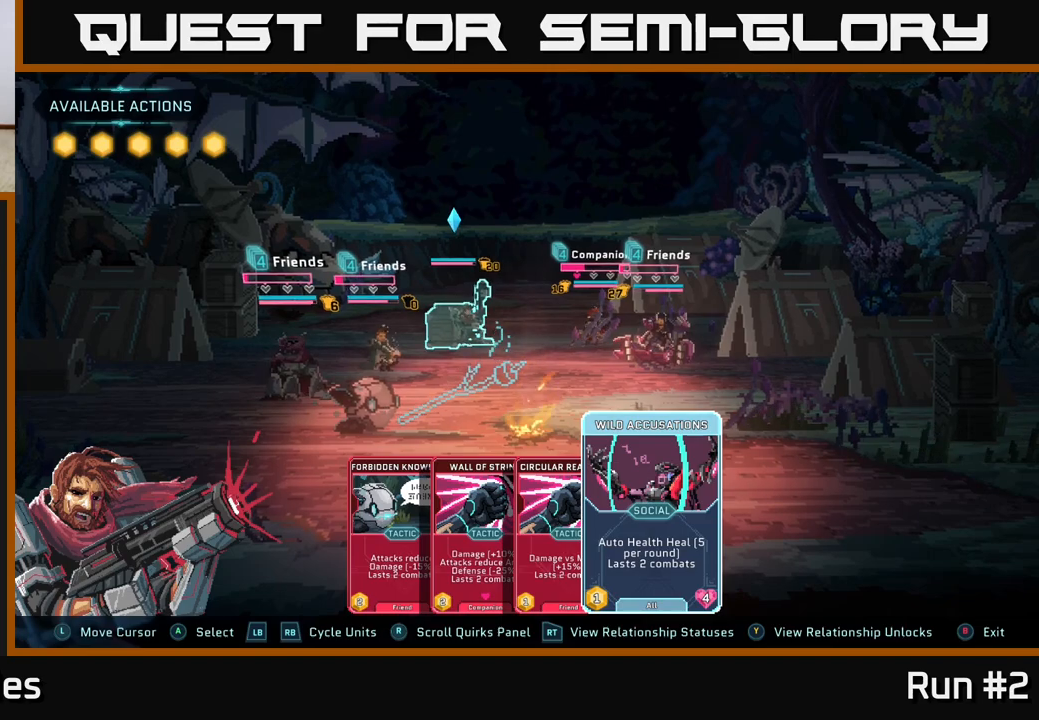
{"buttons": [], "left_stick": "center", "right_stick": "center", "events": []}
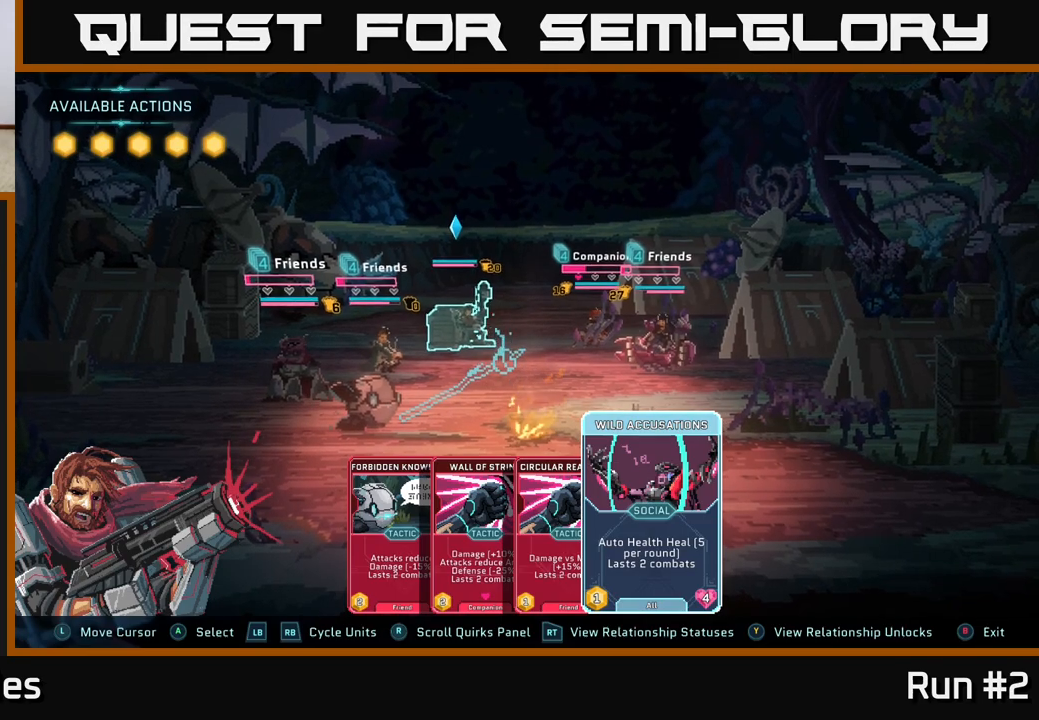
{"buttons": [], "left_stick": "center", "right_stick": "center", "events": []}
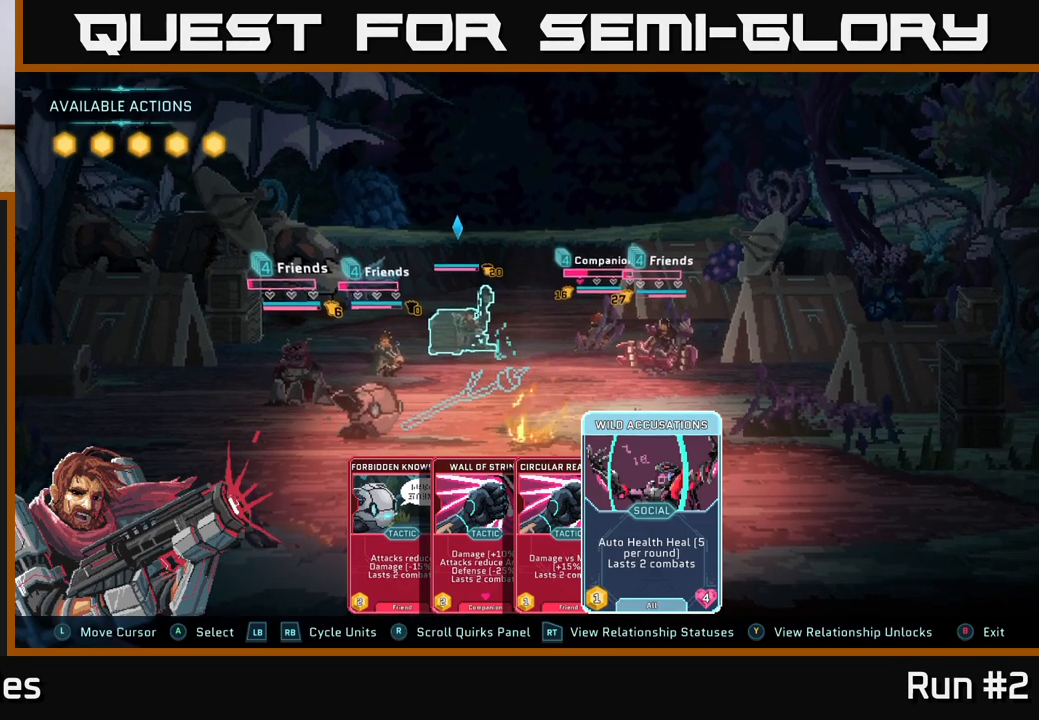
{"buttons": [], "left_stick": "center", "right_stick": "center", "events": []}
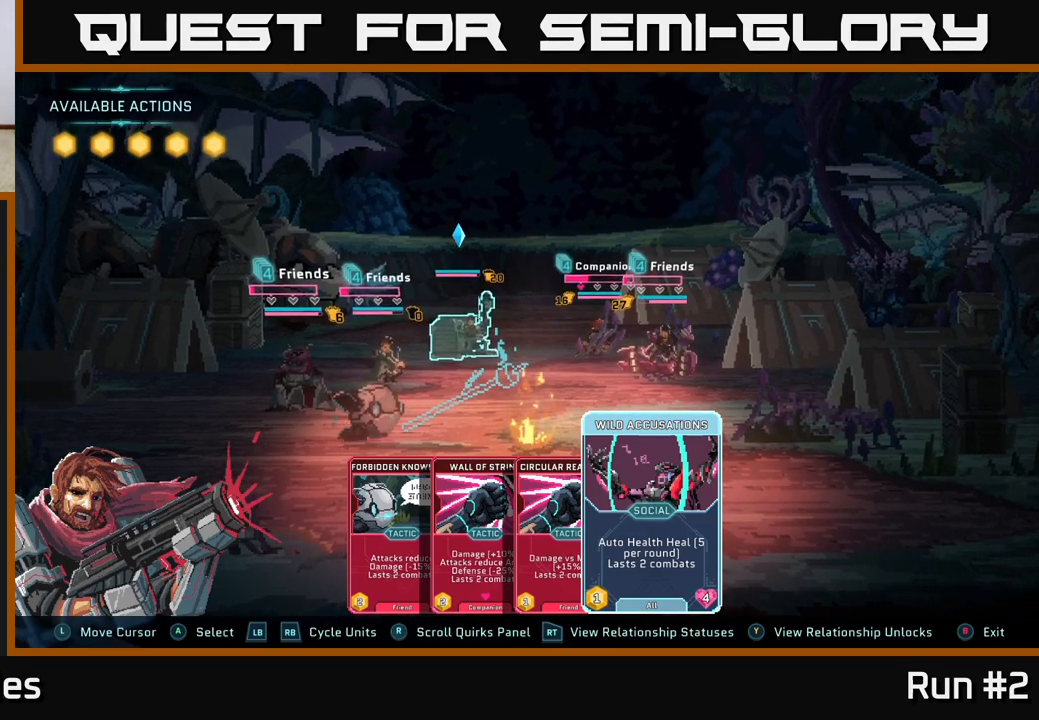
{"buttons": [], "left_stick": "center", "right_stick": "center", "events": []}
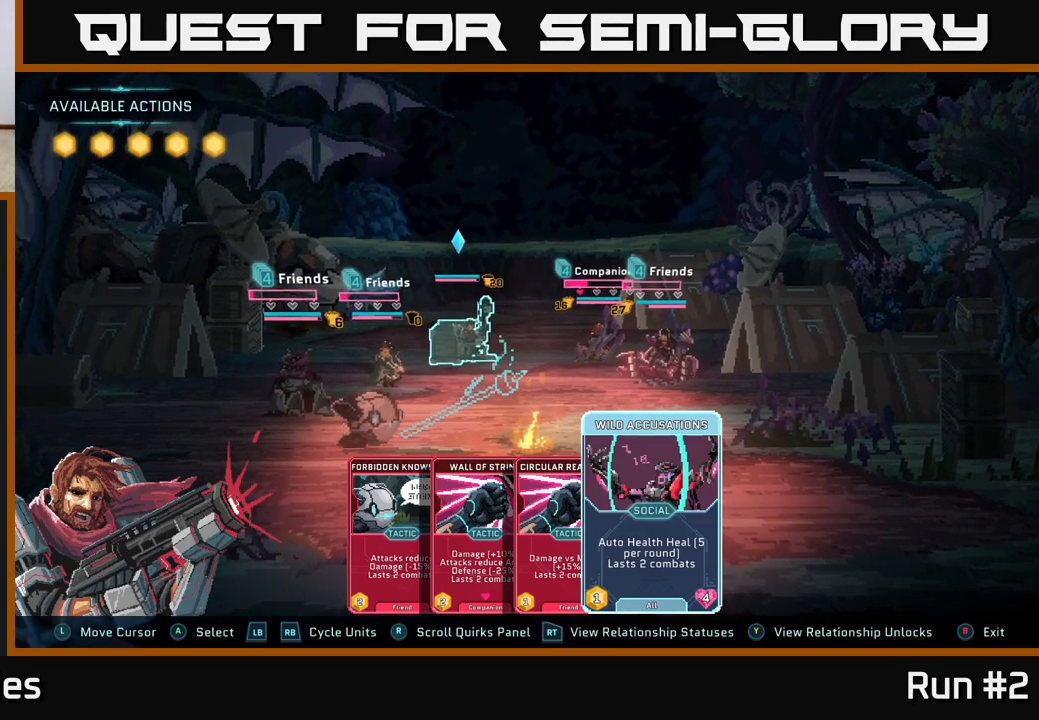
{"buttons": [], "left_stick": "center", "right_stick": "center", "events": []}
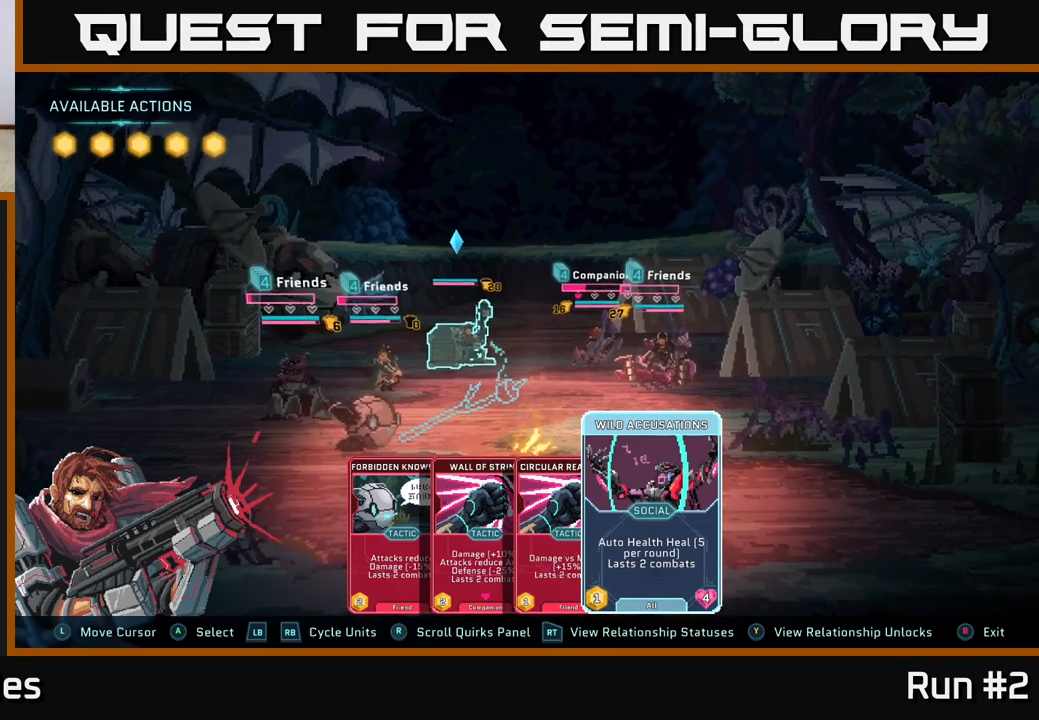
{"buttons": [], "left_stick": "center", "right_stick": "center", "events": []}
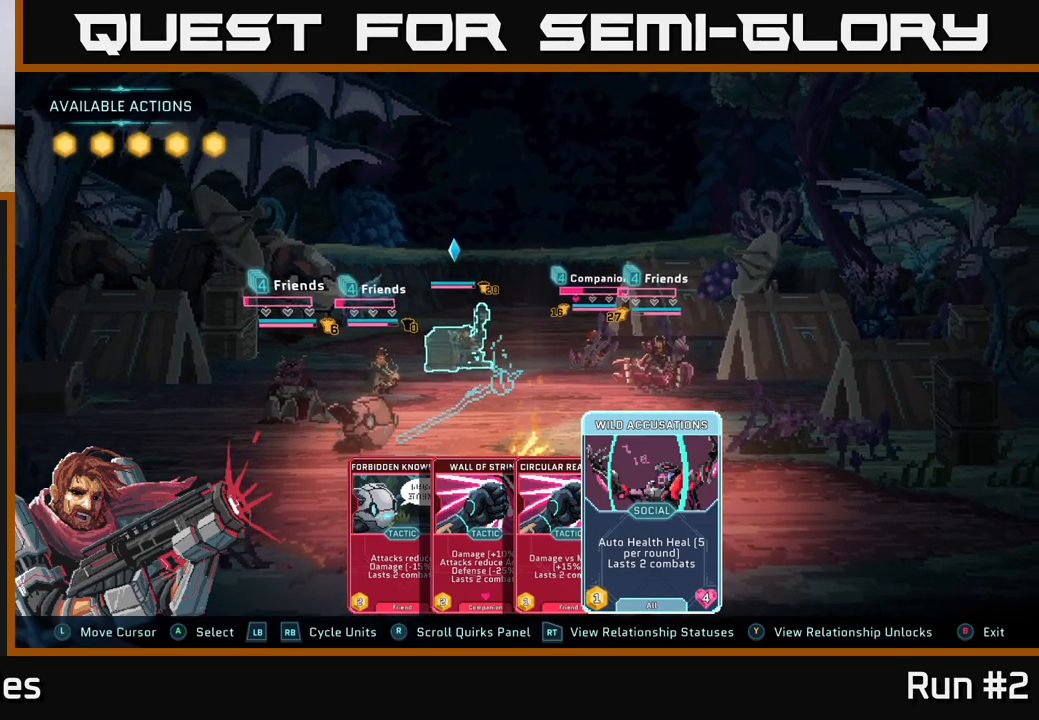
{"buttons": [], "left_stick": "center", "right_stick": "center", "events": [[50, "R1", "down"], [267, "R1", "up"]]}
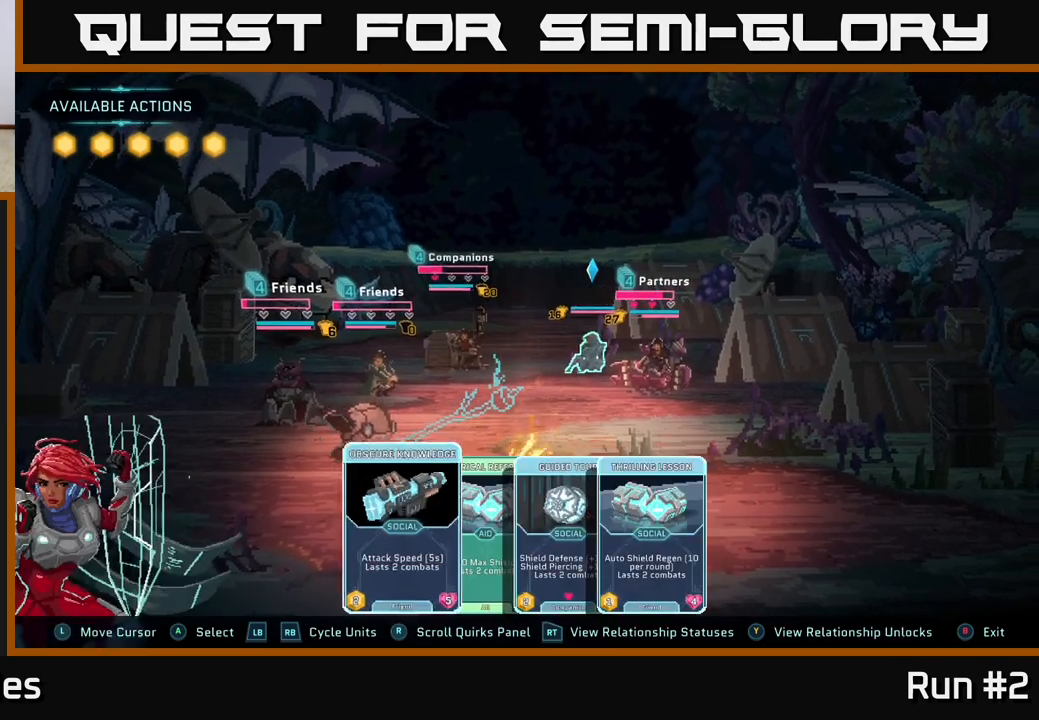
{"buttons": [], "left_stick": "center", "right_stick": "center", "events": []}
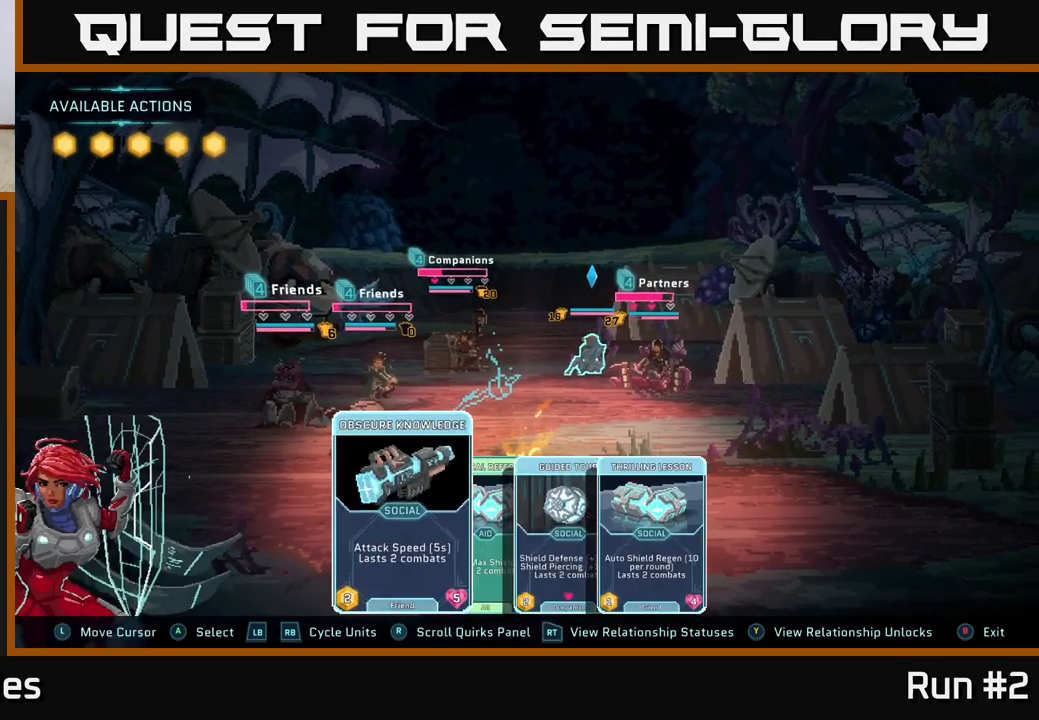
{"buttons": [], "left_stick": "right", "right_stick": "center", "events": [[450, "left_stick", "right"]]}
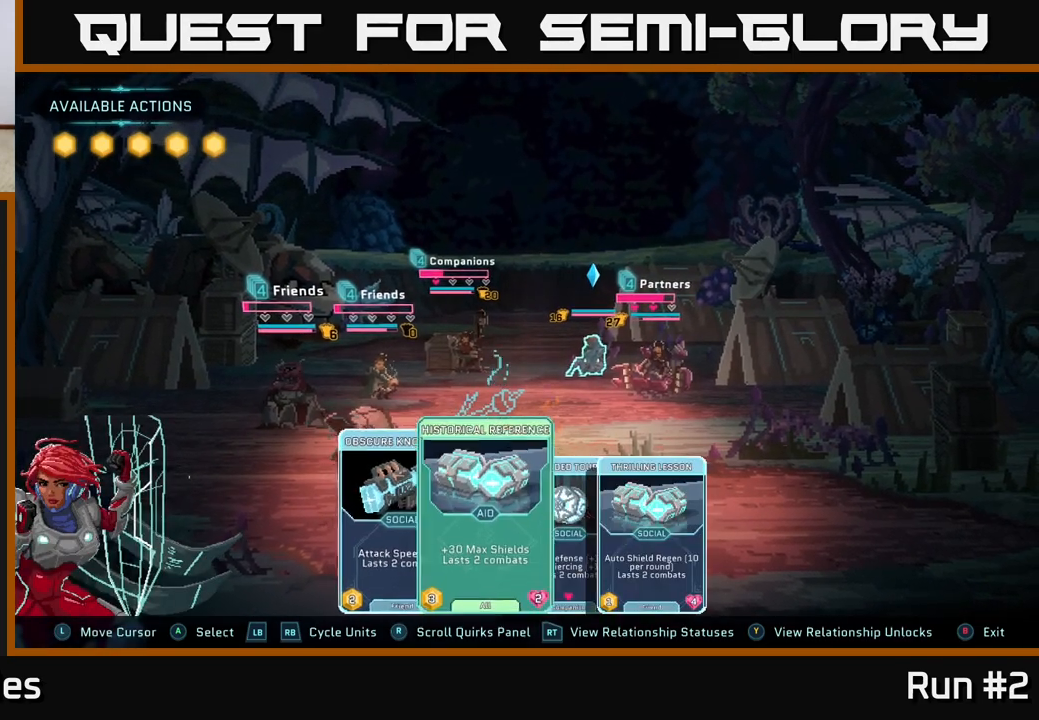
{"buttons": [], "left_stick": "center", "right_stick": "center", "events": [[167, "left_stick", "center"]]}
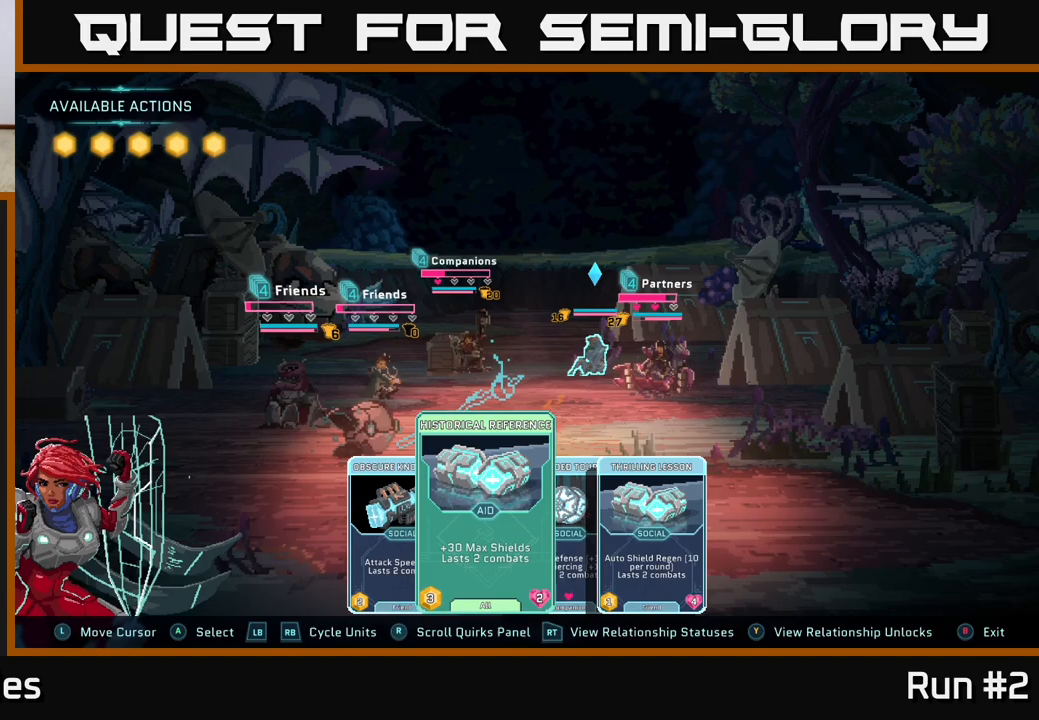
{"buttons": [], "left_stick": "left", "right_stick": "center", "events": [[183, "left_stick", "right"], [383, "left_stick", "center"], [467, "left_stick", "left"]]}
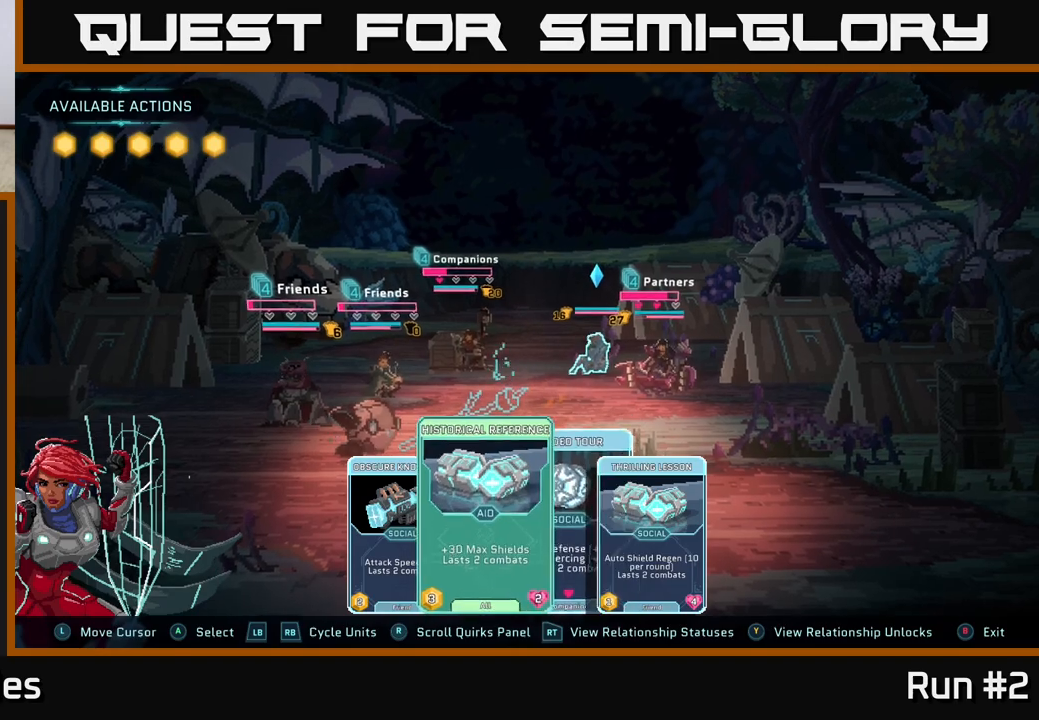
{"buttons": [], "left_stick": "right", "right_stick": "center", "events": [[133, "left_stick", "center"], [483, "left_stick", "right"]]}
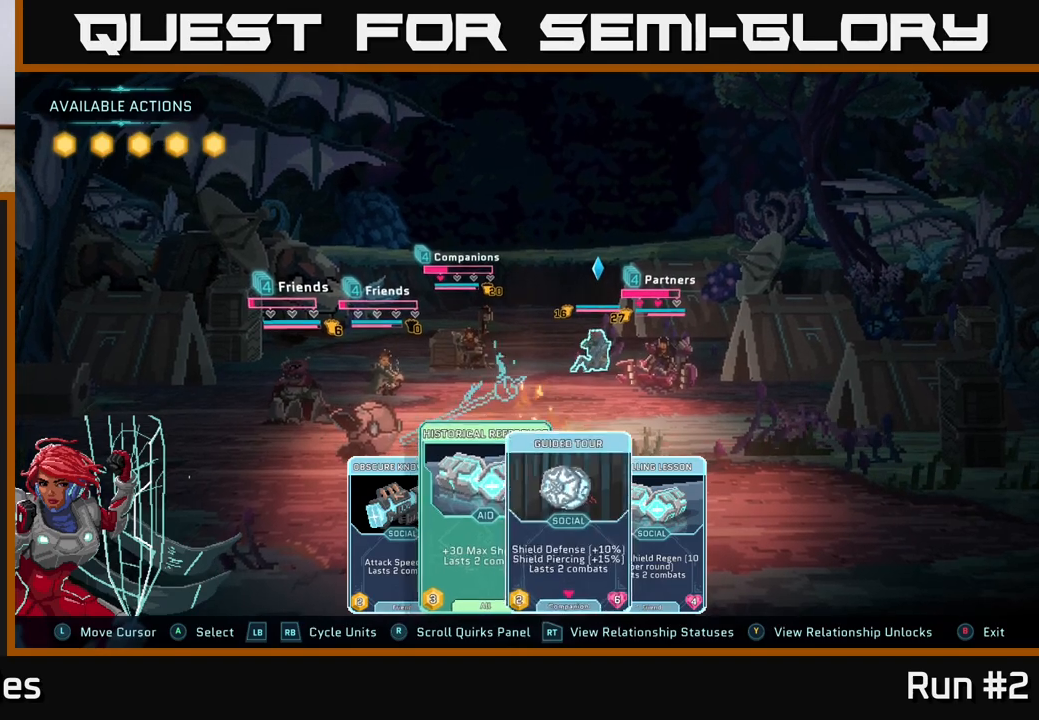
{"buttons": [], "left_stick": "right", "right_stick": "center", "events": [[183, "left_stick", "center"], [333, "left_stick", "right"]]}
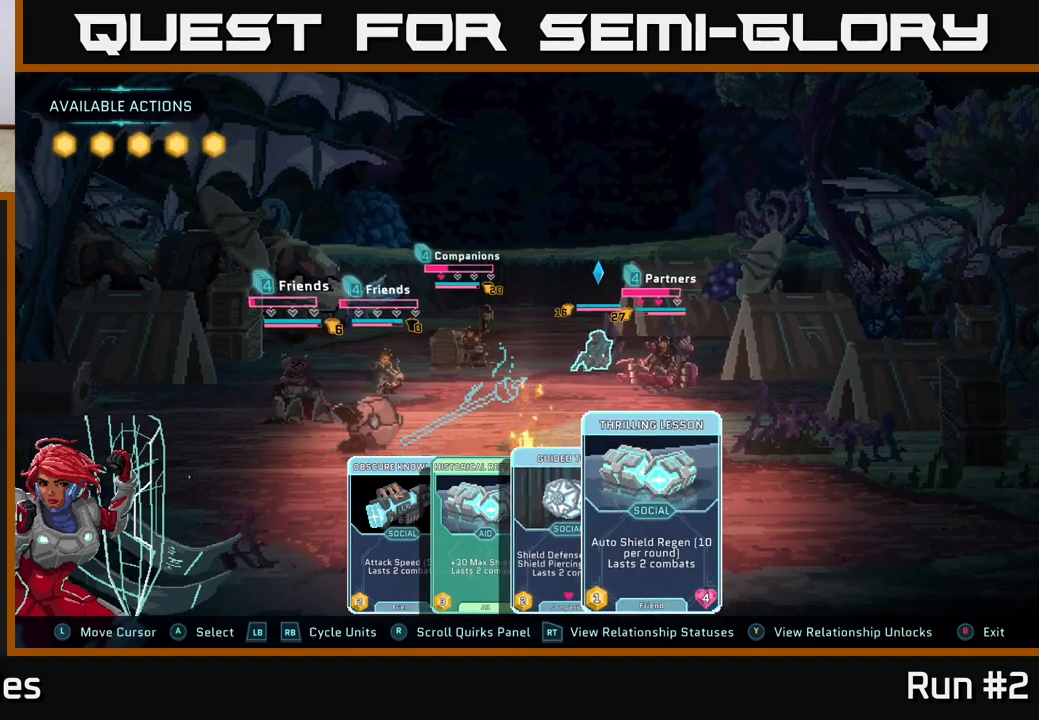
{"buttons": [], "left_stick": "center", "right_stick": "center", "events": [[50, "left_stick", "center"], [283, "left_stick", "left"], [467, "left_stick", "center"]]}
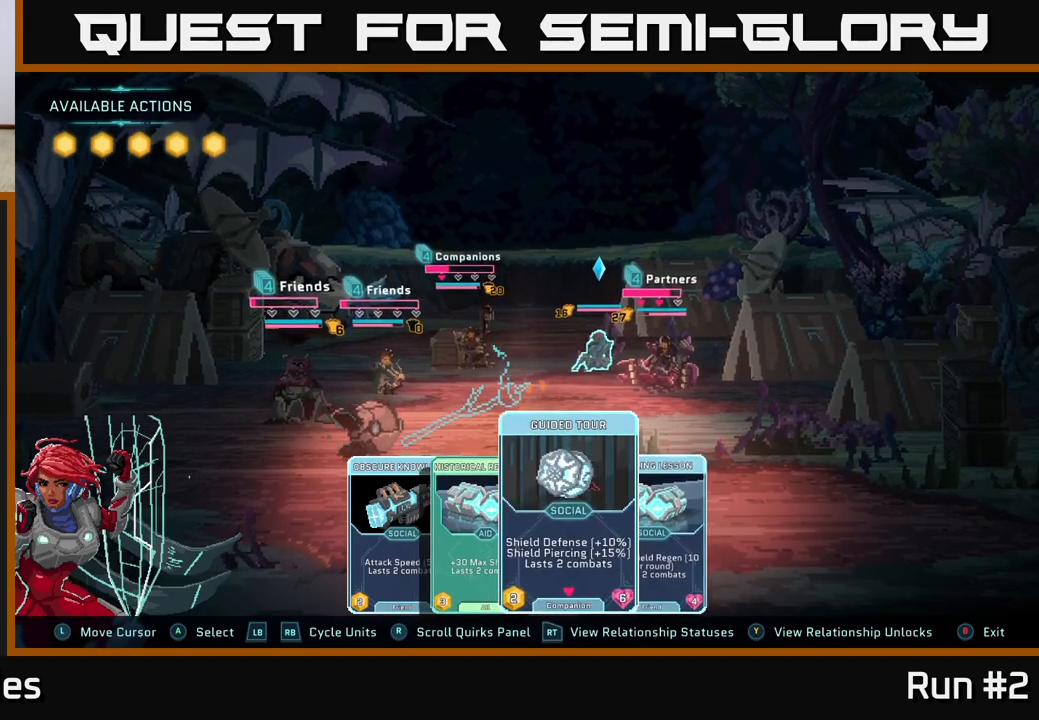
{"buttons": [], "left_stick": "center", "right_stick": "center", "events": []}
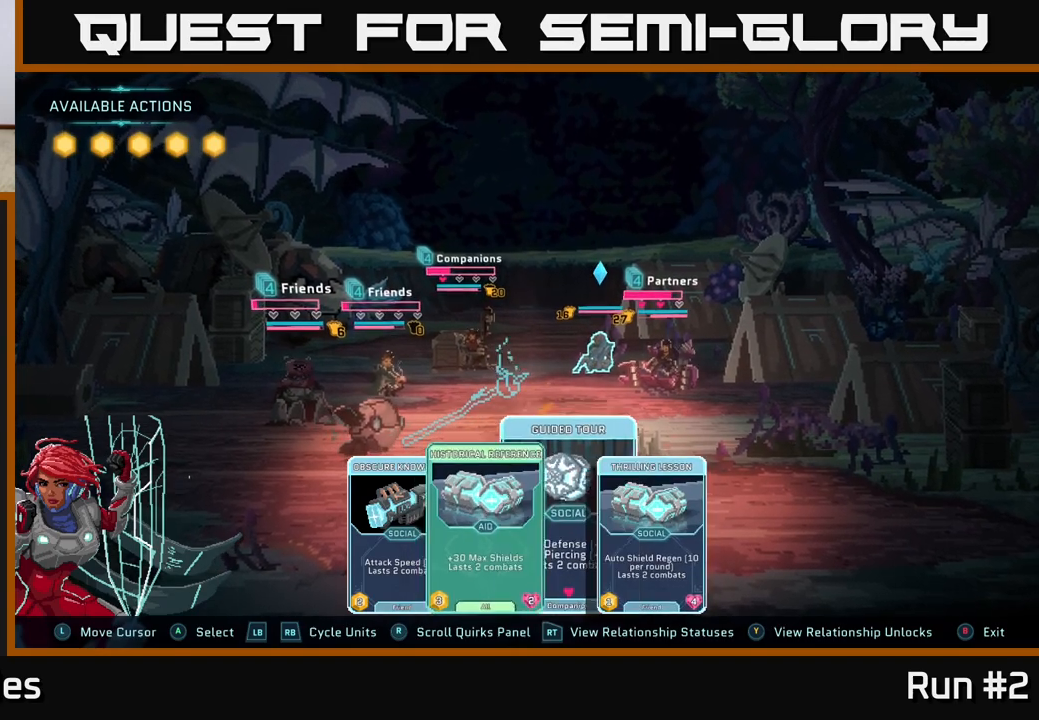
{"buttons": [], "left_stick": "center", "right_stick": "center", "events": [[17, "left_stick", "left"], [217, "left_stick", "center"]]}